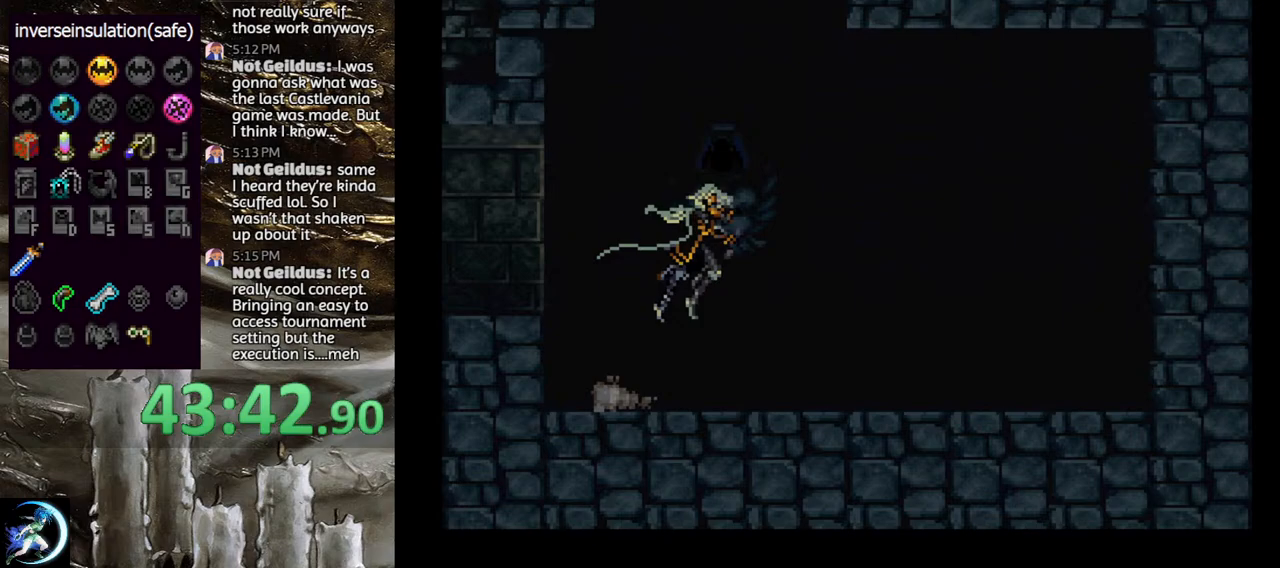
Gameplay with a controller (PlayStation layout); each line is a JSON object with the inputs held at the frame after it. "events" lists button and stick changes between this image and that frame as [ms after this image, input, new state], when the widget could be followed in between.
{"buttons": [], "left_stick": "center", "right_stick": "center", "events": [[133, "DPAD_RIGHT", "up"], [217, "DPAD_LEFT", "down"], [317, "DPAD_LEFT", "up"], [433, "DPAD_DOWN", "down"], [483, "DPAD_DOWN", "up"]]}
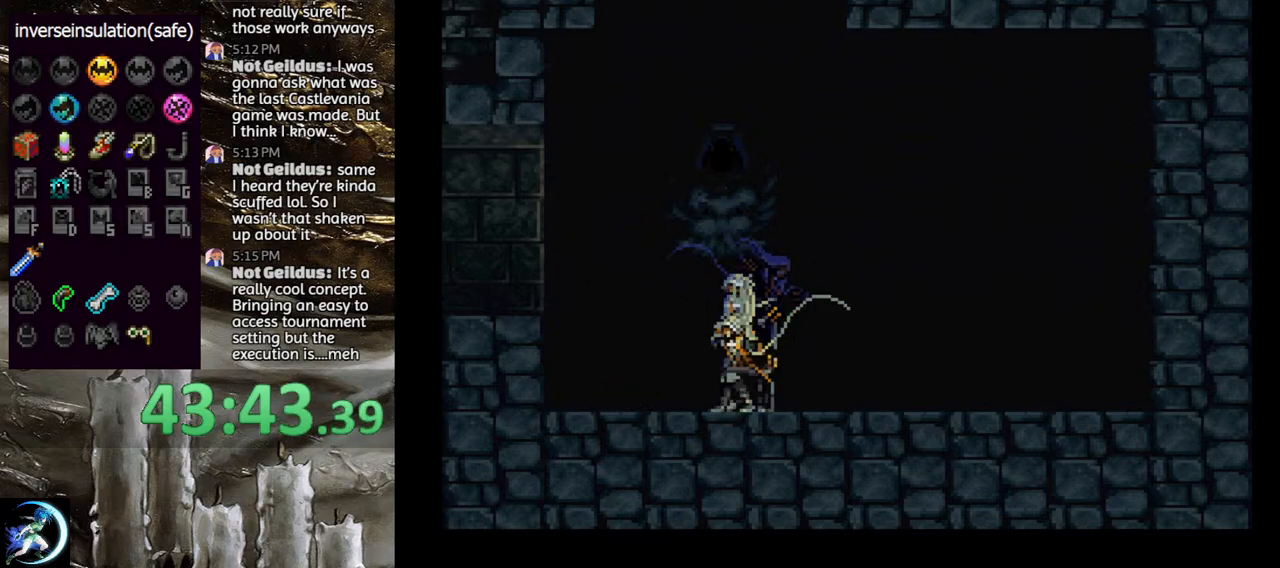
{"buttons": [], "left_stick": "center", "right_stick": "center", "events": [[83, "DPAD_UP", "down"], [150, "CROSS", "down"], [167, "DPAD_UP", "up"], [250, "CROSS", "up"]]}
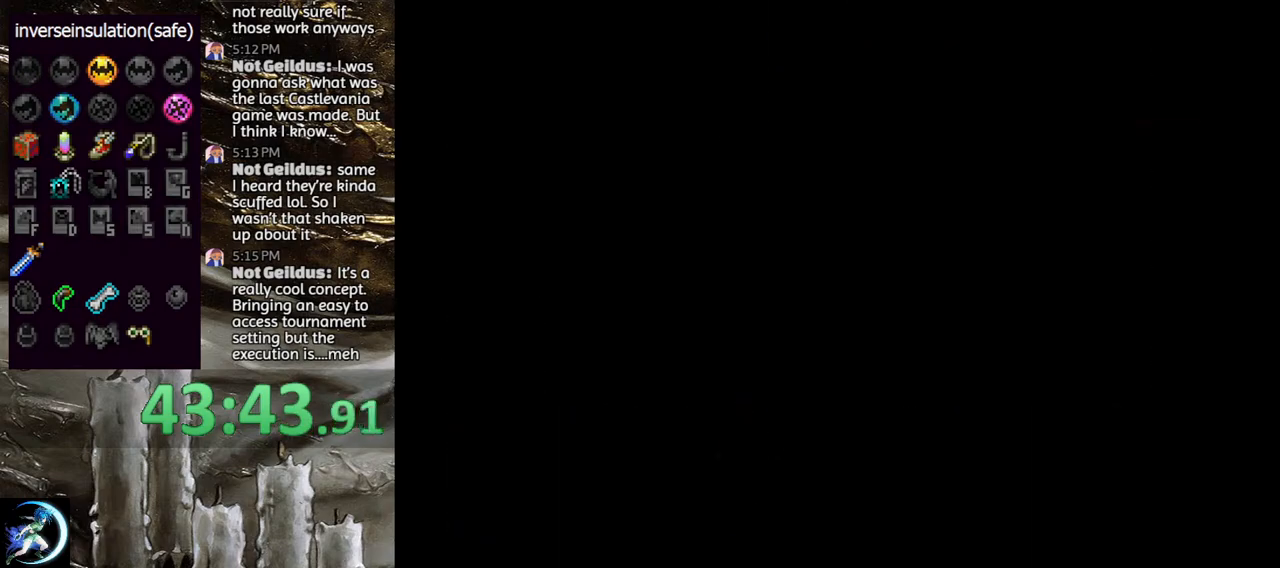
{"buttons": ["DPAD_LEFT"], "left_stick": "center", "right_stick": "center", "events": [[167, "DPAD_LEFT", "down"]]}
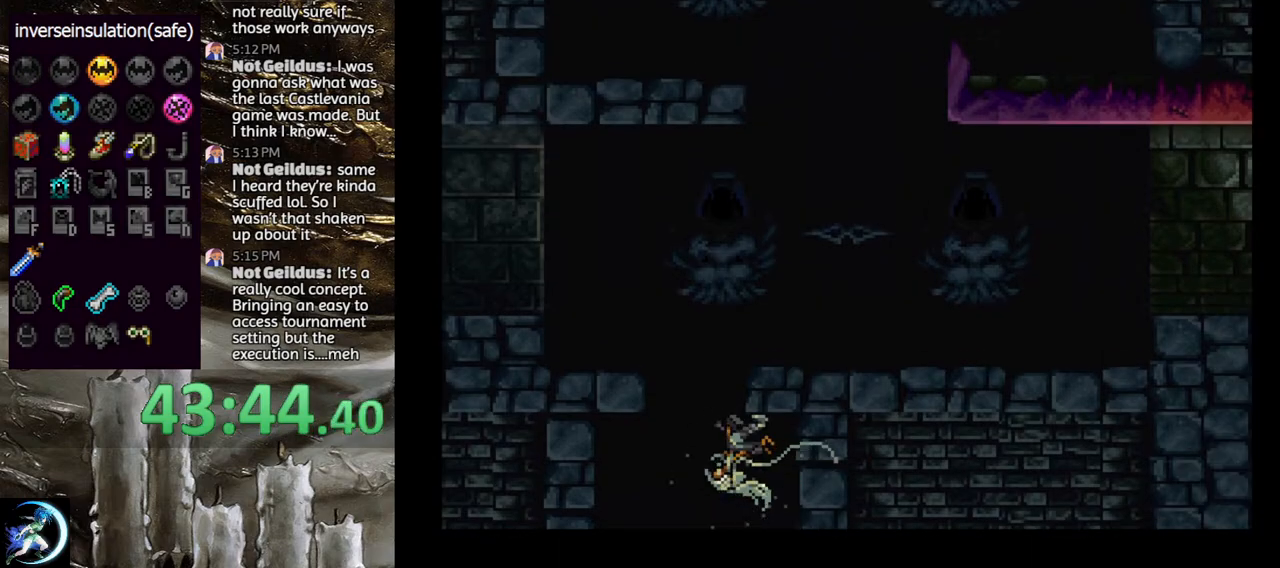
{"buttons": ["DPAD_LEFT"], "left_stick": "center", "right_stick": "center", "events": []}
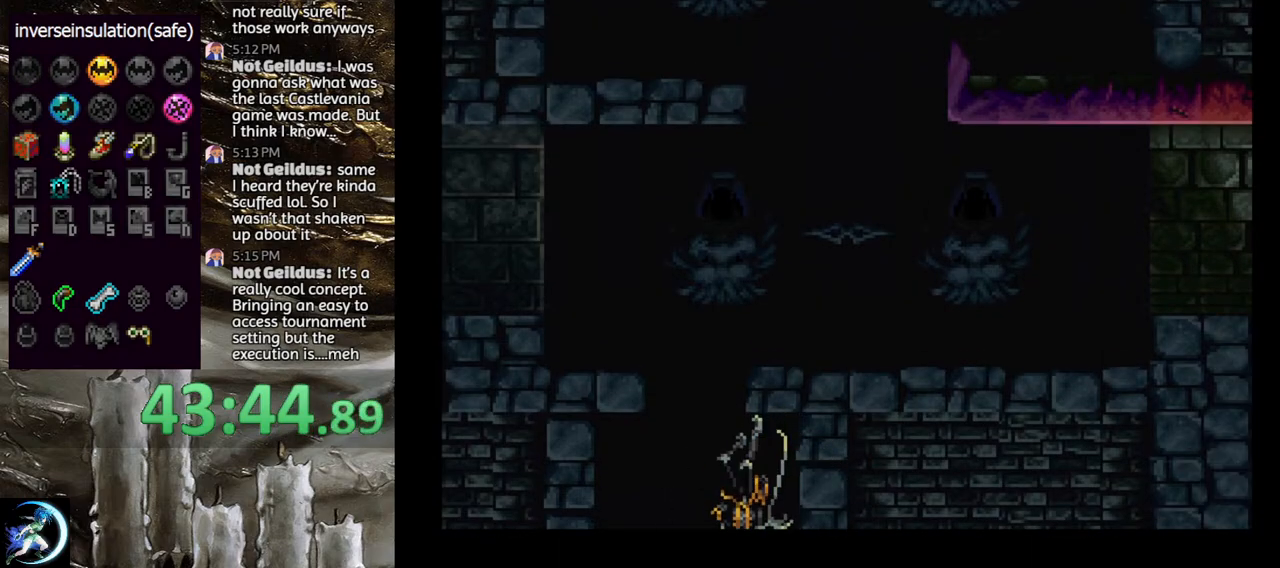
{"buttons": [], "left_stick": "center", "right_stick": "center", "events": [[67, "DPAD_LEFT", "up"], [333, "DPAD_LEFT", "down"], [417, "DPAD_LEFT", "up"]]}
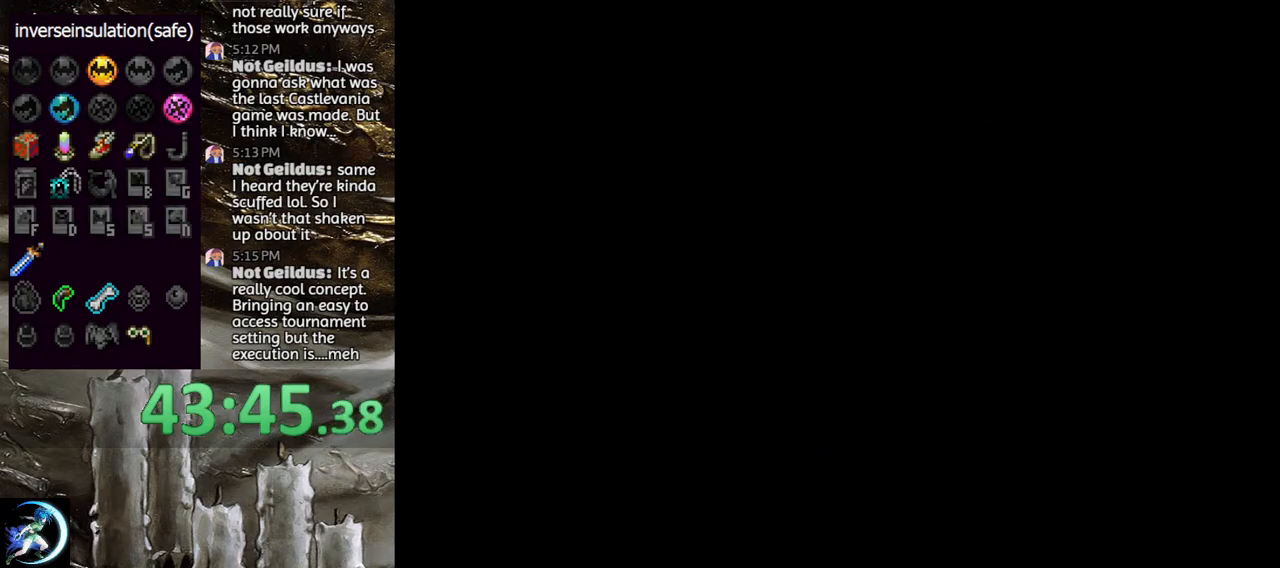
{"buttons": [], "left_stick": "center", "right_stick": "center", "events": [[367, "DPAD_LEFT", "down"], [450, "DPAD_LEFT", "up"]]}
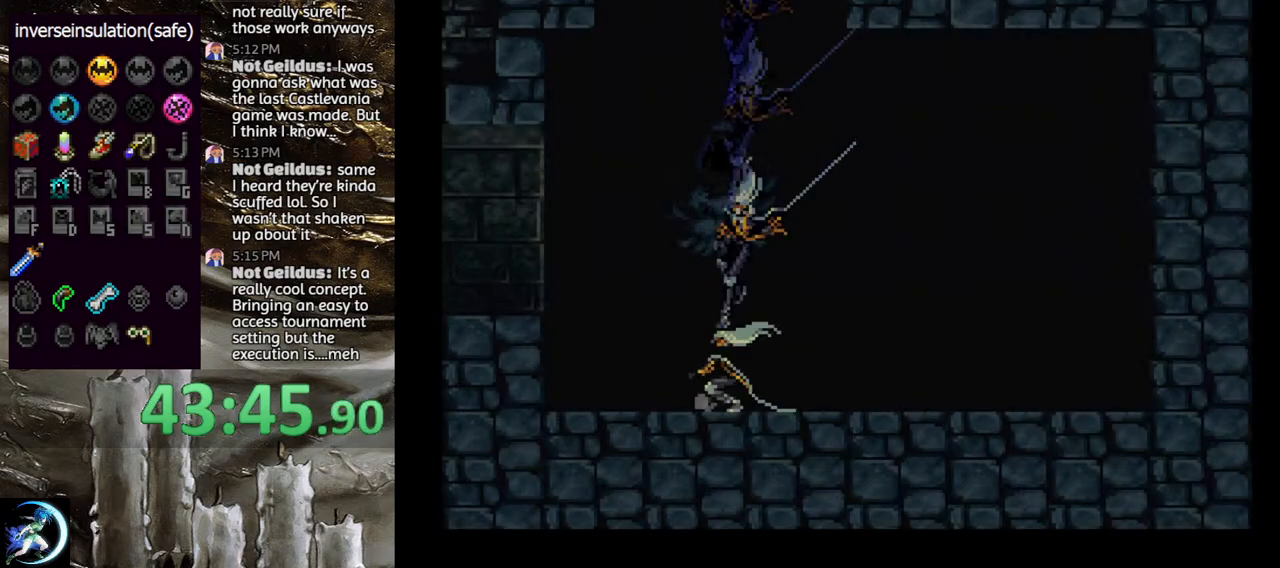
{"buttons": ["DPAD_UP"], "left_stick": "center", "right_stick": "center", "events": [[333, "DPAD_DOWN", "down"], [383, "DPAD_DOWN", "up"], [483, "DPAD_UP", "down"]]}
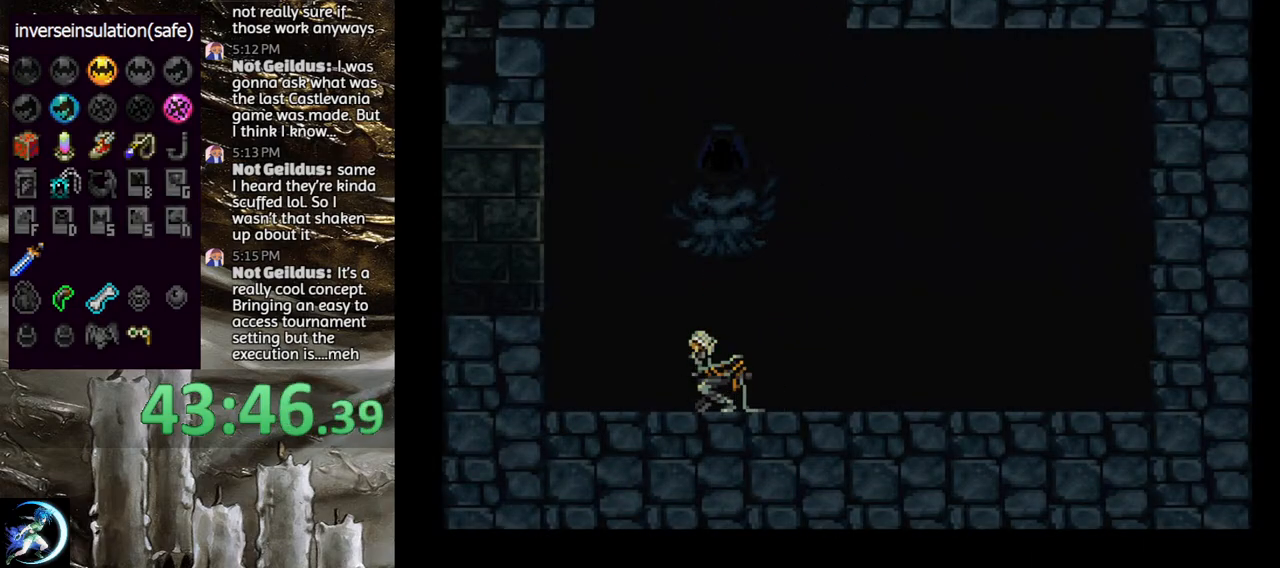
{"buttons": ["DPAD_LEFT"], "left_stick": "center", "right_stick": "center", "events": [[33, "CROSS", "down"], [50, "DPAD_UP", "up"], [117, "CROSS", "up"], [333, "DPAD_LEFT", "down"]]}
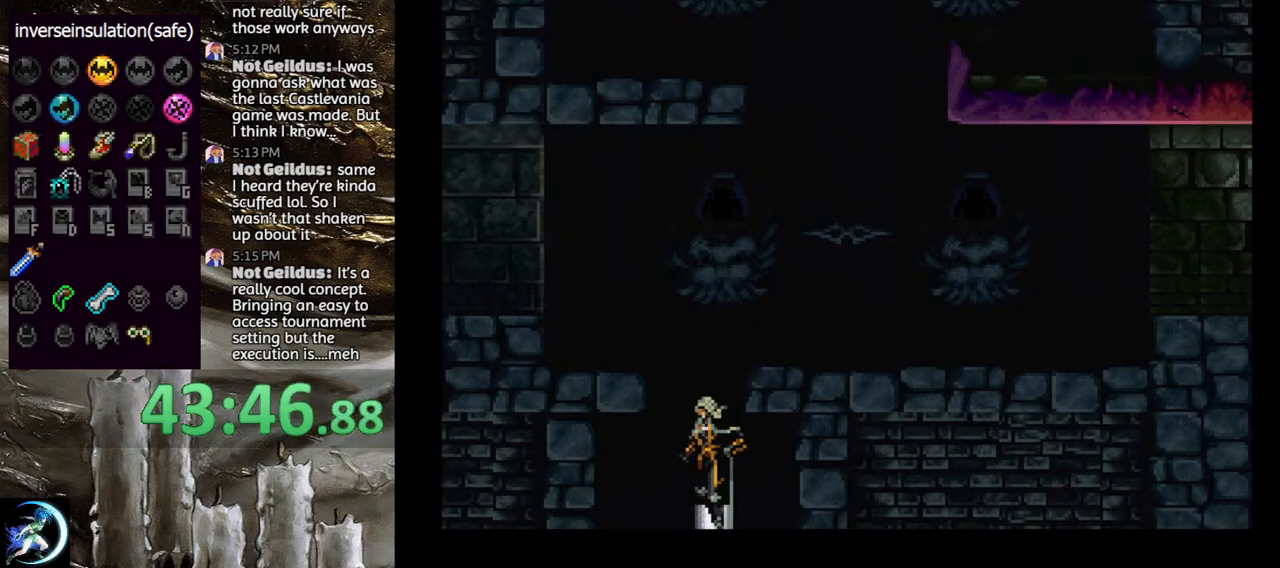
{"buttons": ["DPAD_LEFT"], "left_stick": "center", "right_stick": "center", "events": []}
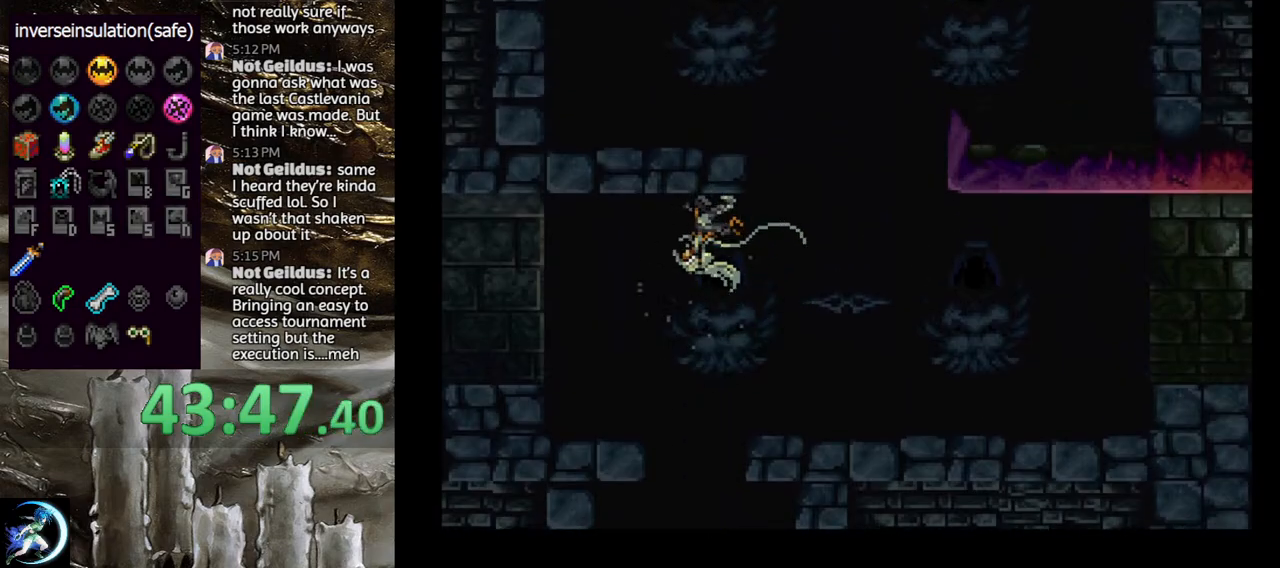
{"buttons": ["DPAD_LEFT"], "left_stick": "center", "right_stick": "center", "events": []}
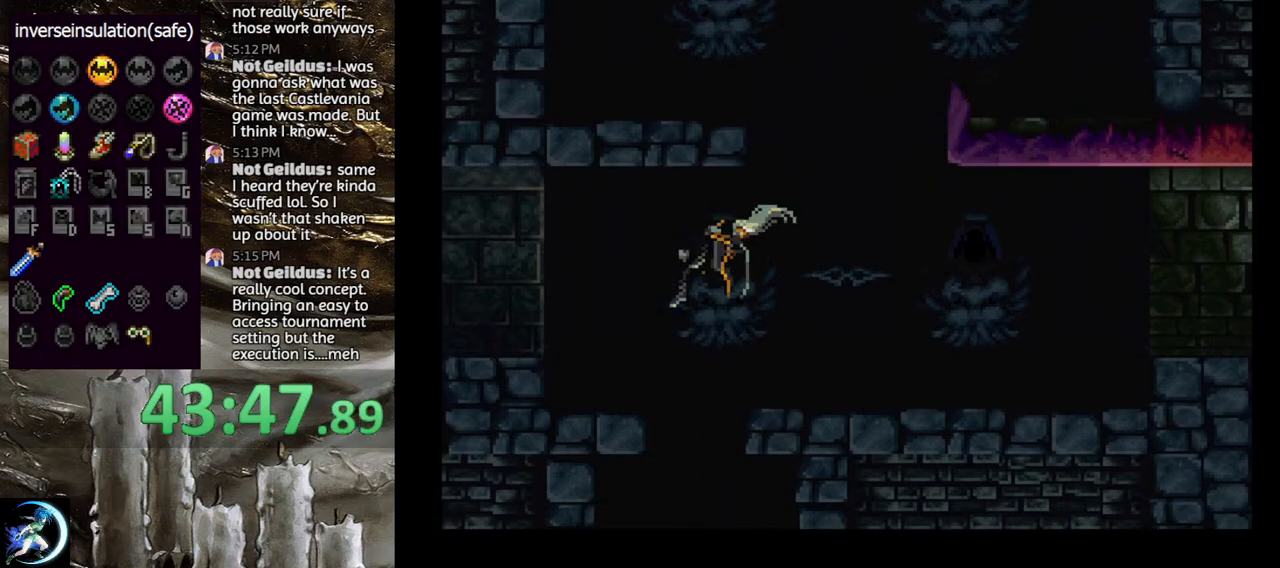
{"buttons": ["DPAD_DOWN", "DPAD_LEFT"], "left_stick": "center", "right_stick": "center", "events": [[167, "CROSS", "down"], [367, "CROSS", "up"], [417, "DPAD_LEFT", "up"], [483, "DPAD_DOWN", "down"], [483, "DPAD_LEFT", "down"]]}
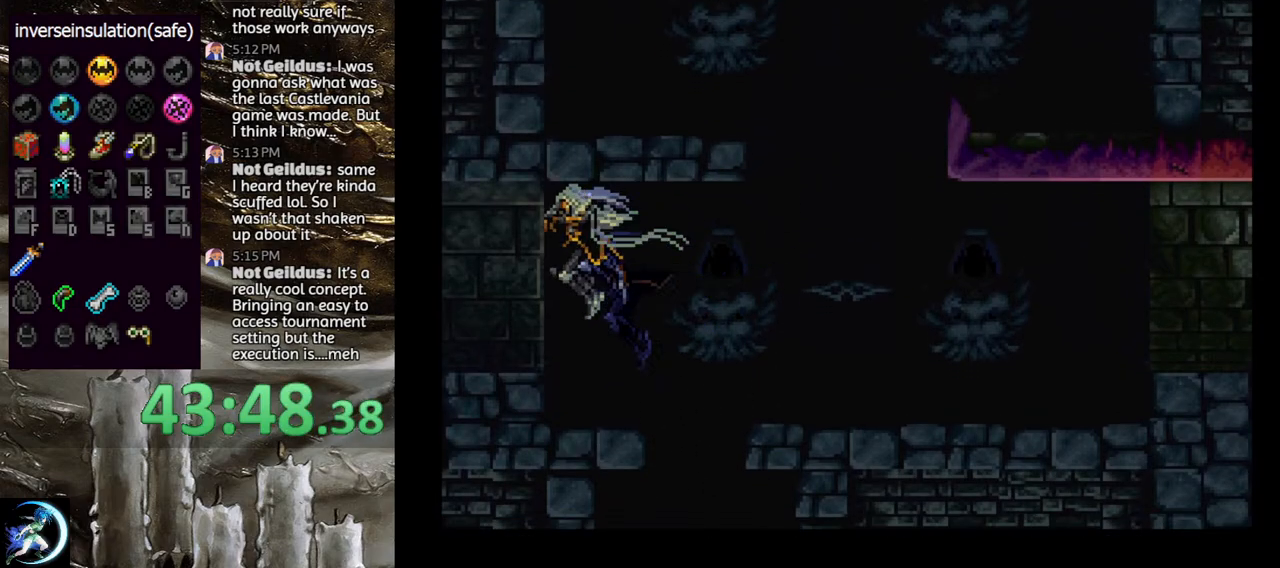
{"buttons": [], "left_stick": "center", "right_stick": "center", "events": [[33, "CROSS", "down"], [67, "DPAD_DOWN", "up"], [83, "DPAD_LEFT", "up"], [117, "CROSS", "up"]]}
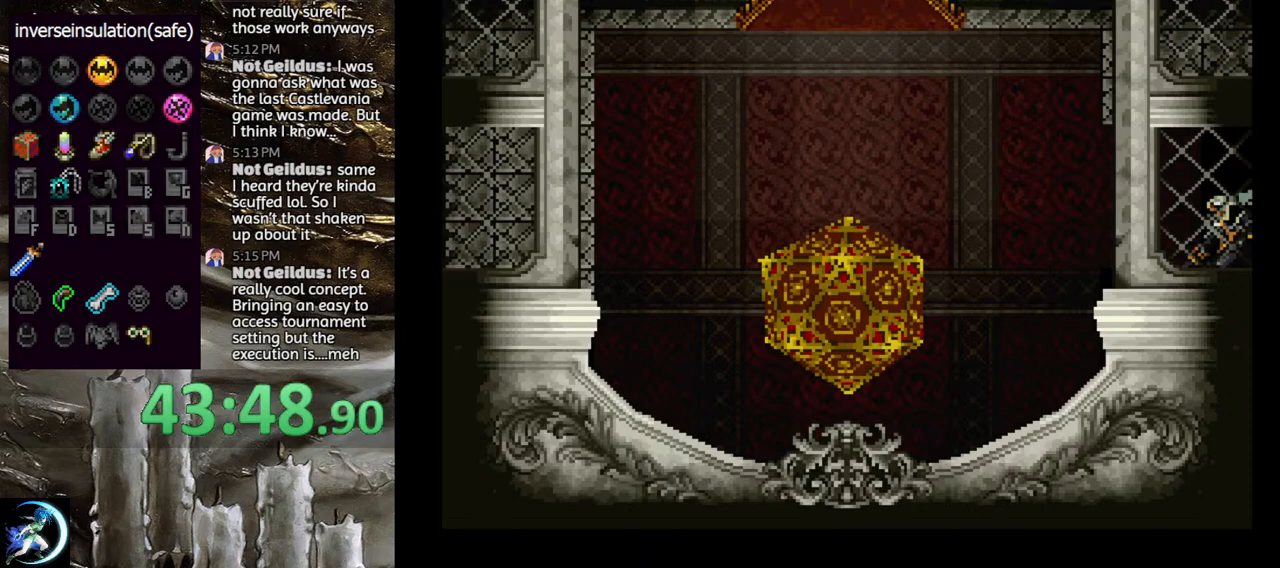
{"buttons": ["DPAD_RIGHT"], "left_stick": "center", "right_stick": "center", "events": [[133, "DPAD_LEFT", "down"], [417, "DPAD_LEFT", "up"], [433, "DPAD_RIGHT", "down"]]}
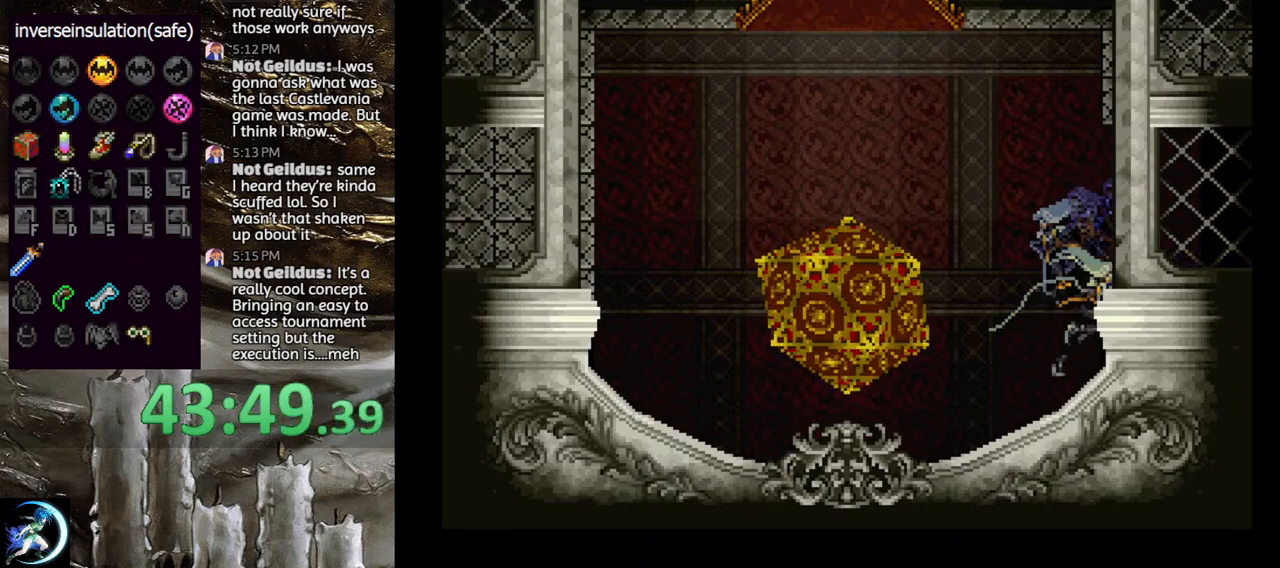
{"buttons": [], "left_stick": "center", "right_stick": "center", "events": [[50, "CIRCLE", "down"], [50, "DPAD_RIGHT", "up"], [67, "TRIANGLE", "down"], [117, "TRIANGLE", "up"], [167, "CIRCLE", "up"], [200, "CIRCLE", "down"], [250, "TRIANGLE", "down"], [300, "TRIANGLE", "up"], [333, "CIRCLE", "up"], [383, "CIRCLE", "down"], [417, "TRIANGLE", "down"], [450, "TRIANGLE", "up"], [483, "CIRCLE", "up"]]}
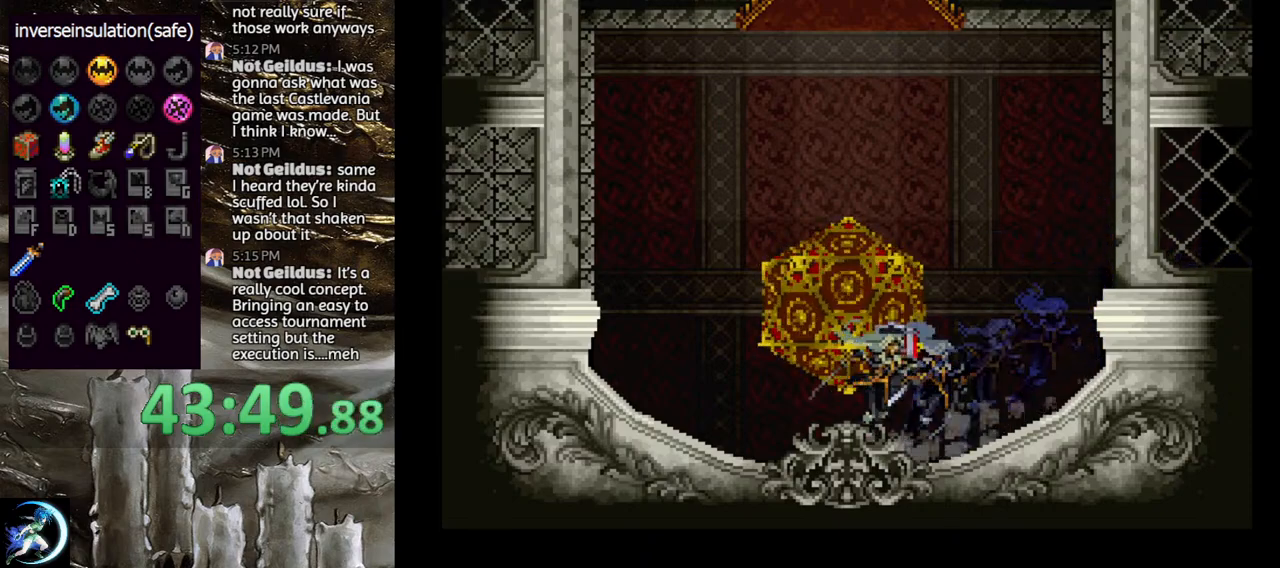
{"buttons": ["CIRCLE"], "left_stick": "center", "right_stick": "center", "events": [[500, "CIRCLE", "down"]]}
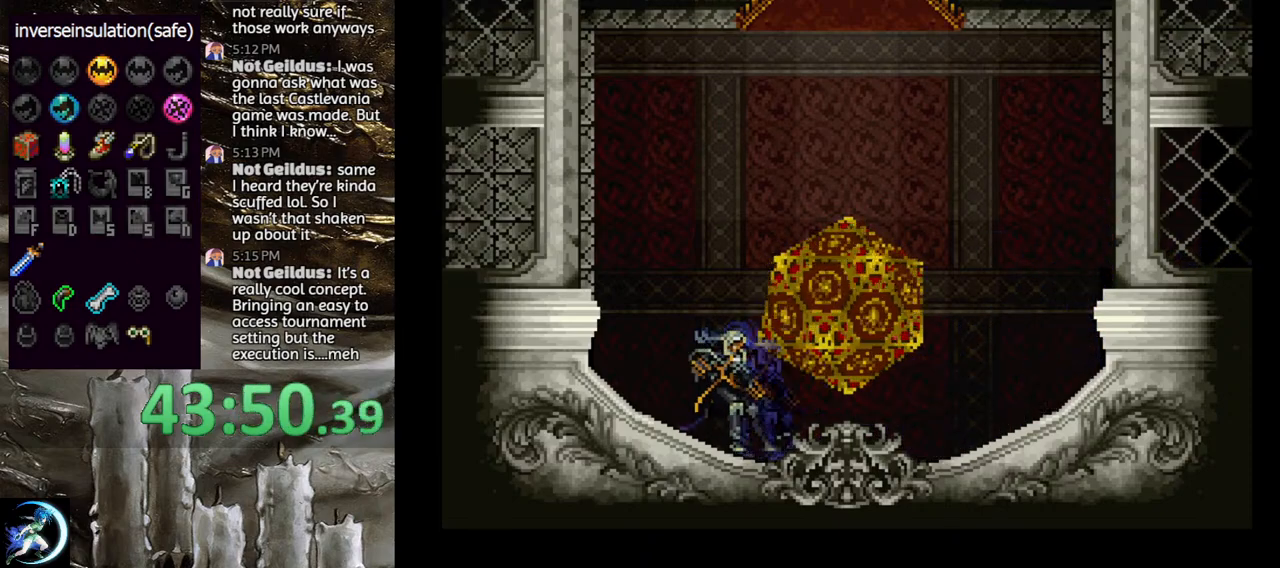
{"buttons": ["CIRCLE", "SQUARE"], "left_stick": "center", "right_stick": "center", "events": [[167, "SQUARE", "down"], [233, "SQUARE", "up"], [283, "SQUARE", "down"], [367, "SQUARE", "up"], [433, "SQUARE", "down"]]}
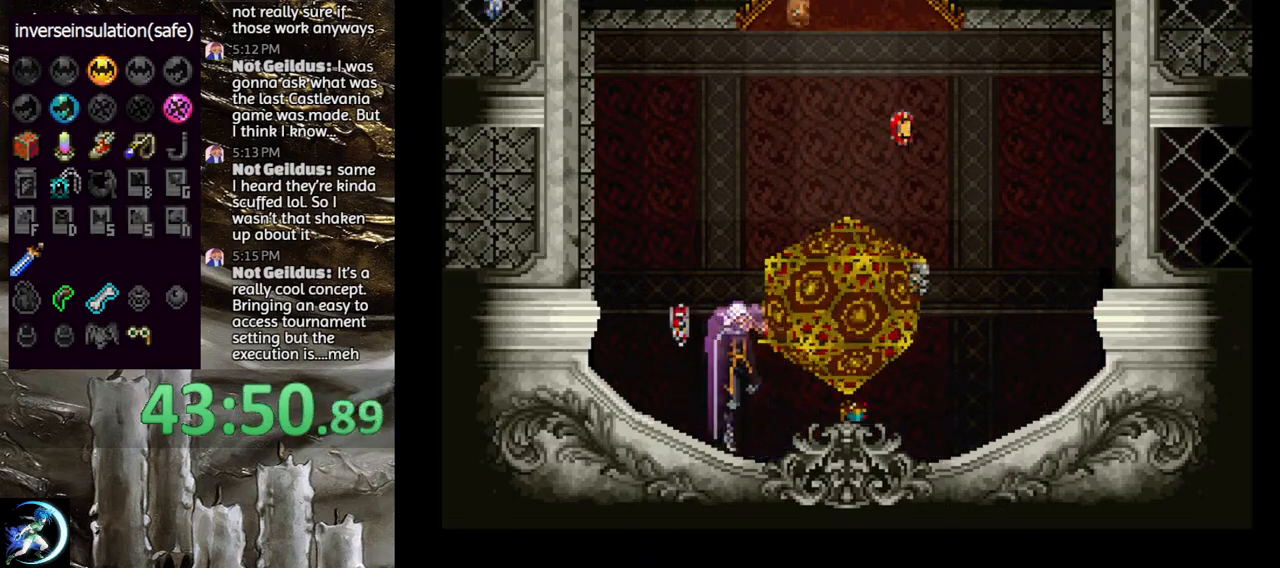
{"buttons": [], "left_stick": "center", "right_stick": "center", "events": [[17, "SQUARE", "up"], [83, "SQUARE", "down"], [150, "SQUARE", "up"], [217, "CIRCLE", "up"]]}
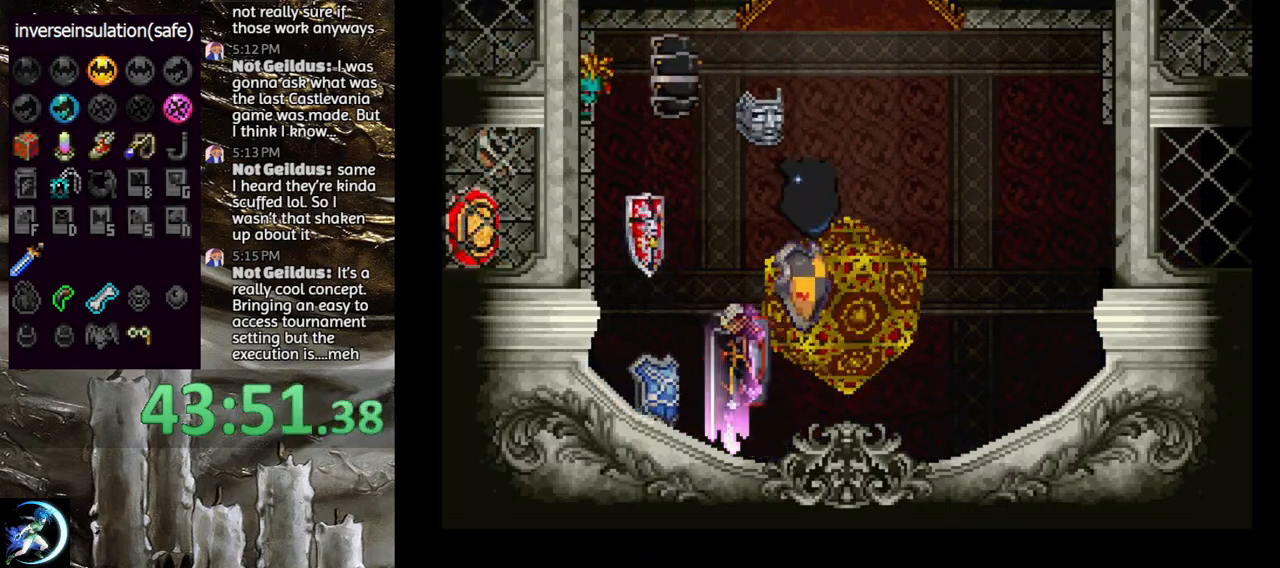
{"buttons": [], "left_stick": "center", "right_stick": "center", "events": []}
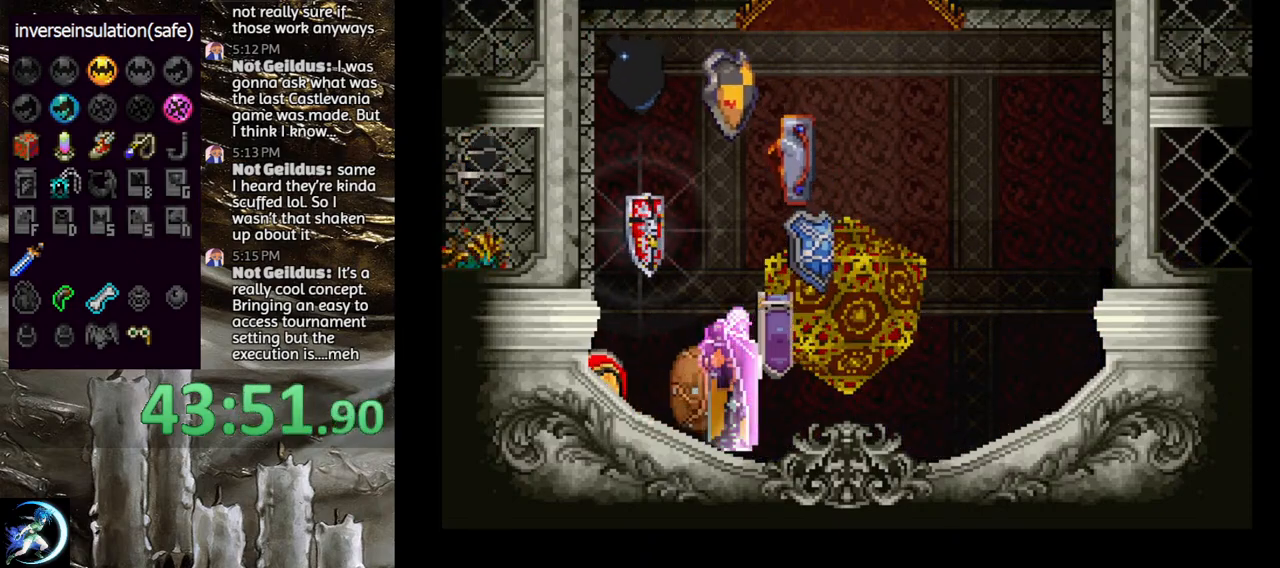
{"buttons": [], "left_stick": "center", "right_stick": "center", "events": []}
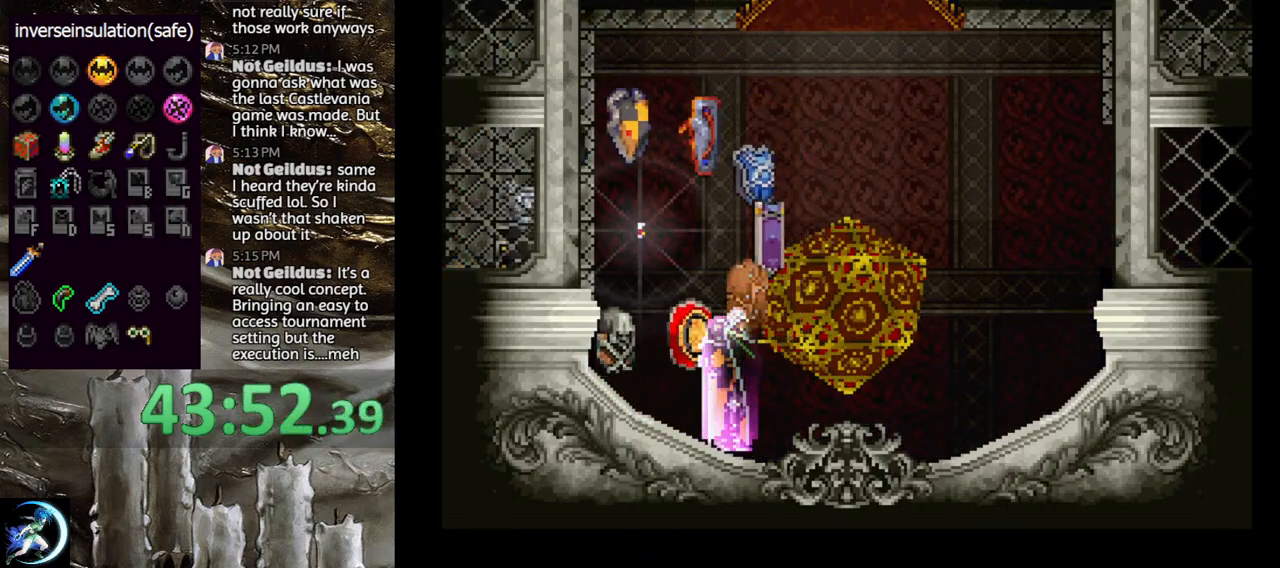
{"buttons": ["DPAD_RIGHT"], "left_stick": "center", "right_stick": "center", "events": [[400, "DPAD_RIGHT", "down"]]}
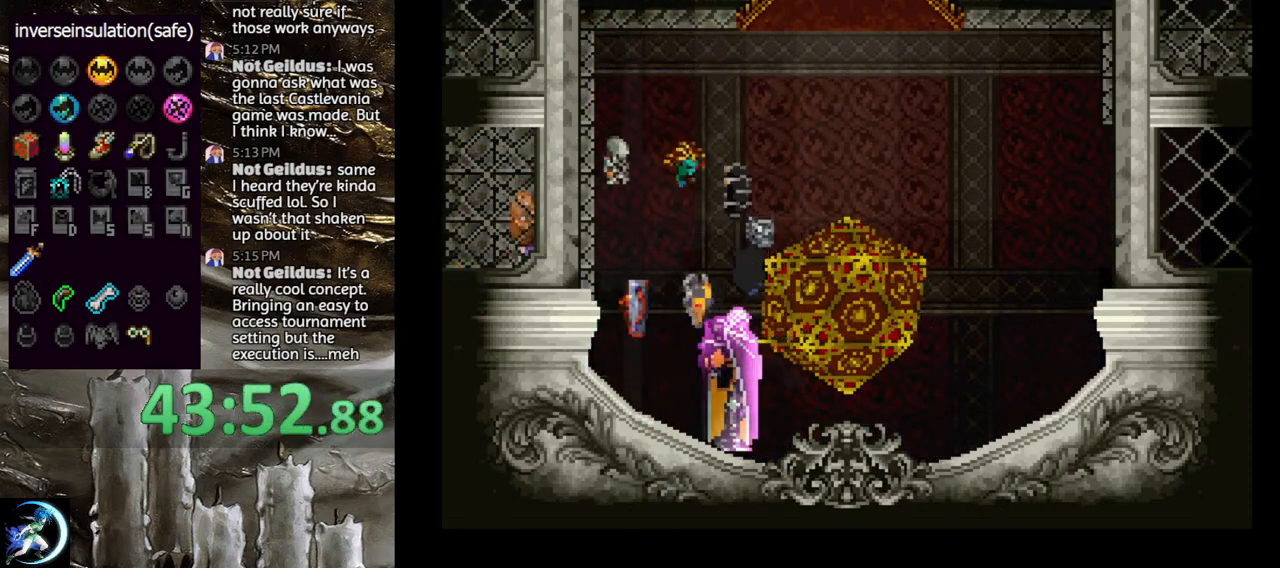
{"buttons": ["DPAD_RIGHT"], "left_stick": "center", "right_stick": "center", "events": []}
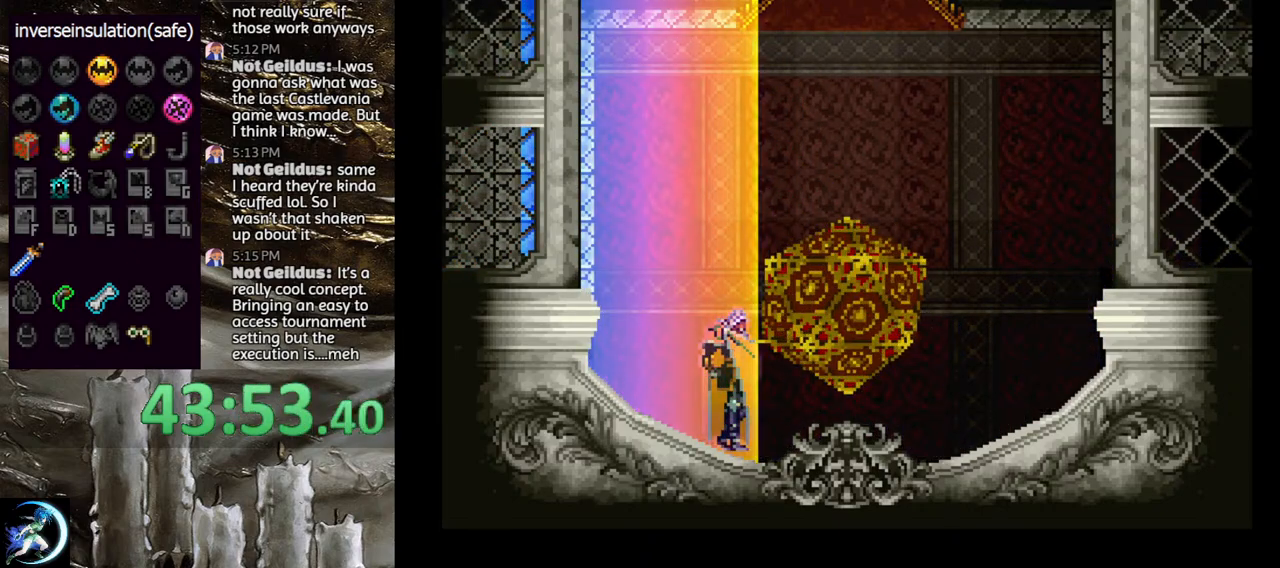
{"buttons": ["DPAD_RIGHT"], "left_stick": "center", "right_stick": "center", "events": []}
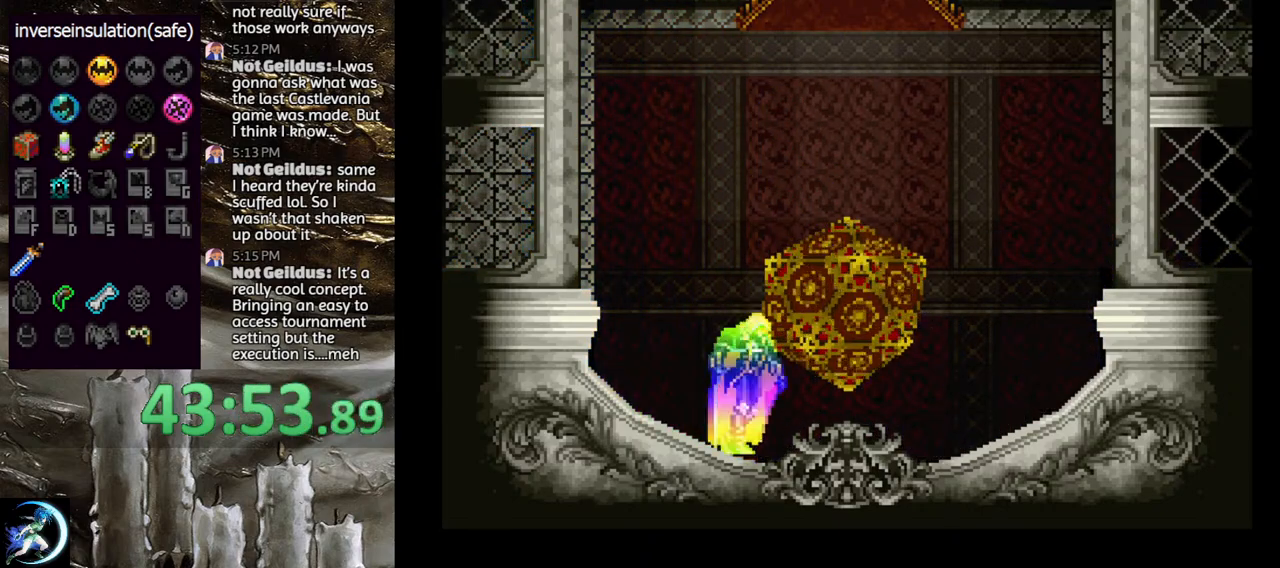
{"buttons": ["DPAD_UP"], "left_stick": "center", "right_stick": "center", "events": [[383, "DPAD_RIGHT", "up"], [433, "DPAD_UP", "down"]]}
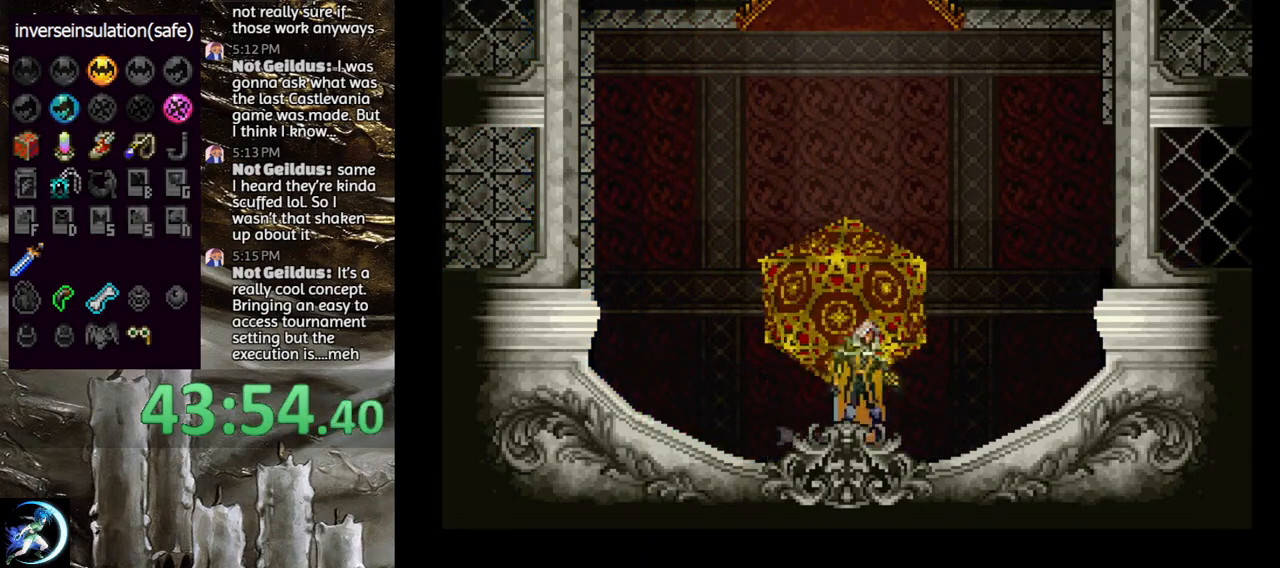
{"buttons": [], "left_stick": "center", "right_stick": "center", "events": [[50, "DPAD_UP", "up"], [283, "CROSS", "down"], [367, "CROSS", "up"]]}
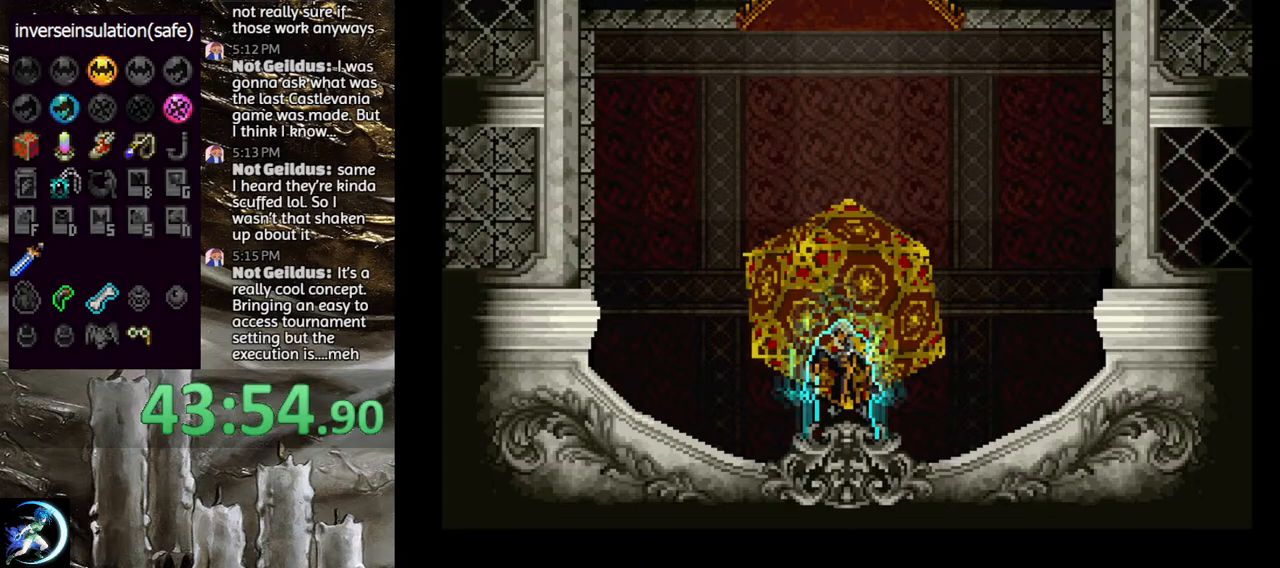
{"buttons": [], "left_stick": "center", "right_stick": "center", "events": []}
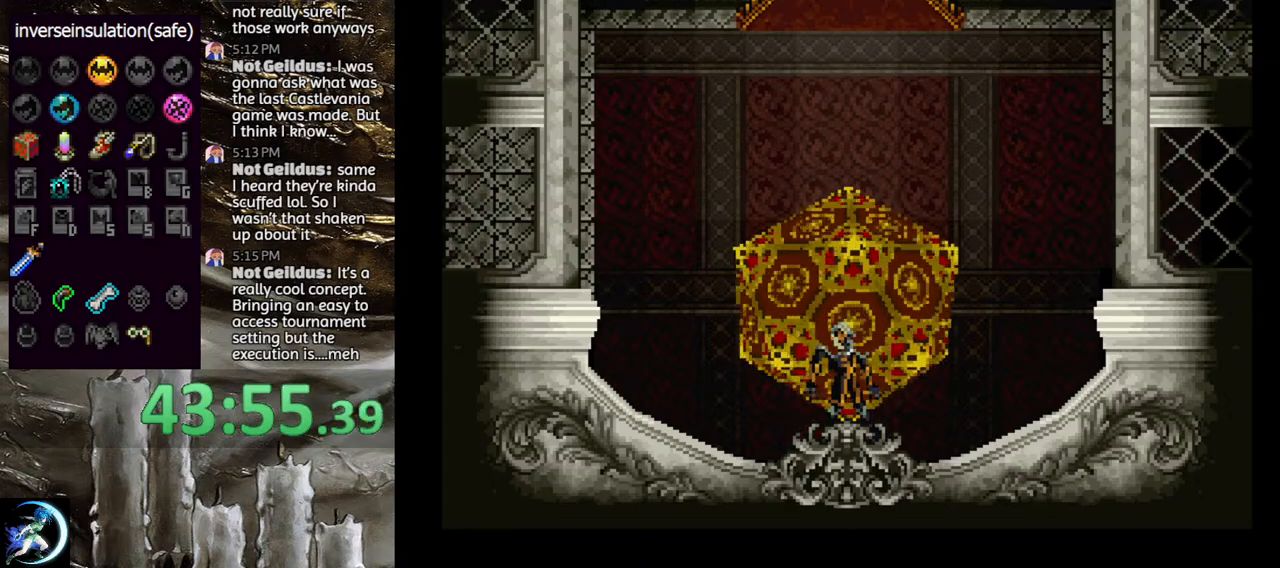
{"buttons": [], "left_stick": "center", "right_stick": "center", "events": []}
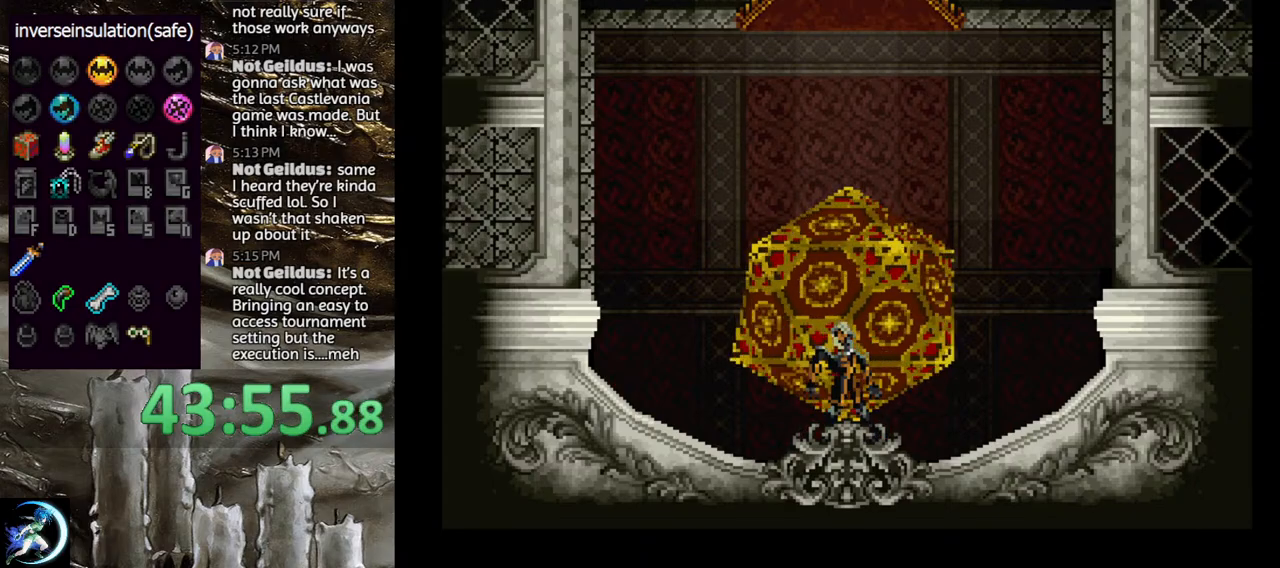
{"buttons": [], "left_stick": "center", "right_stick": "center", "events": []}
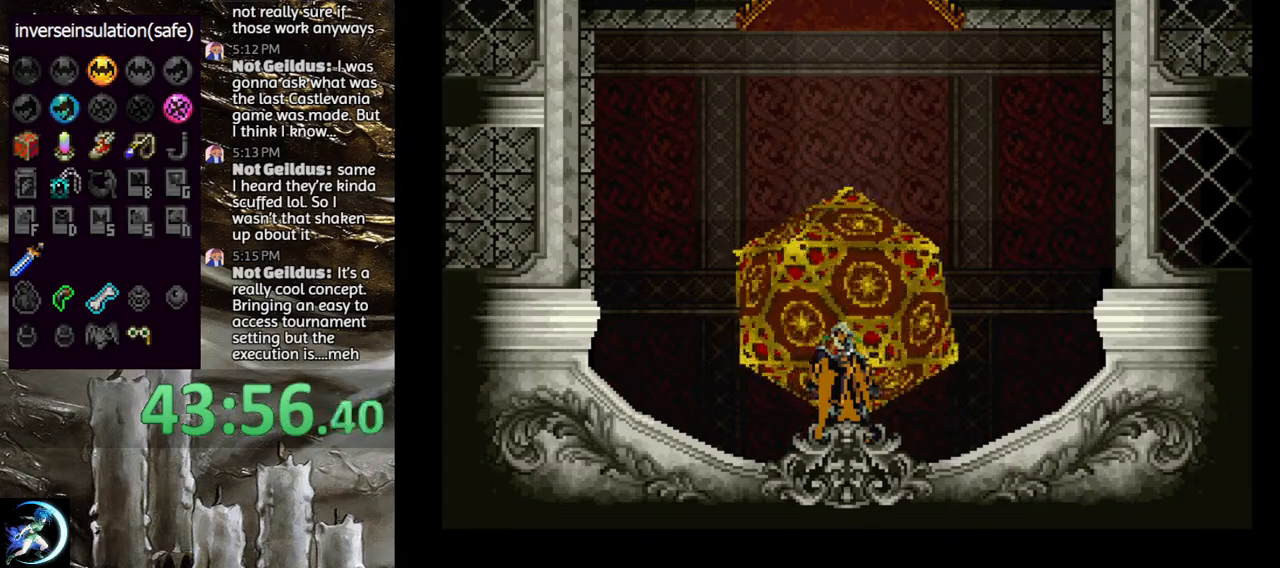
{"buttons": [], "left_stick": "center", "right_stick": "center", "events": []}
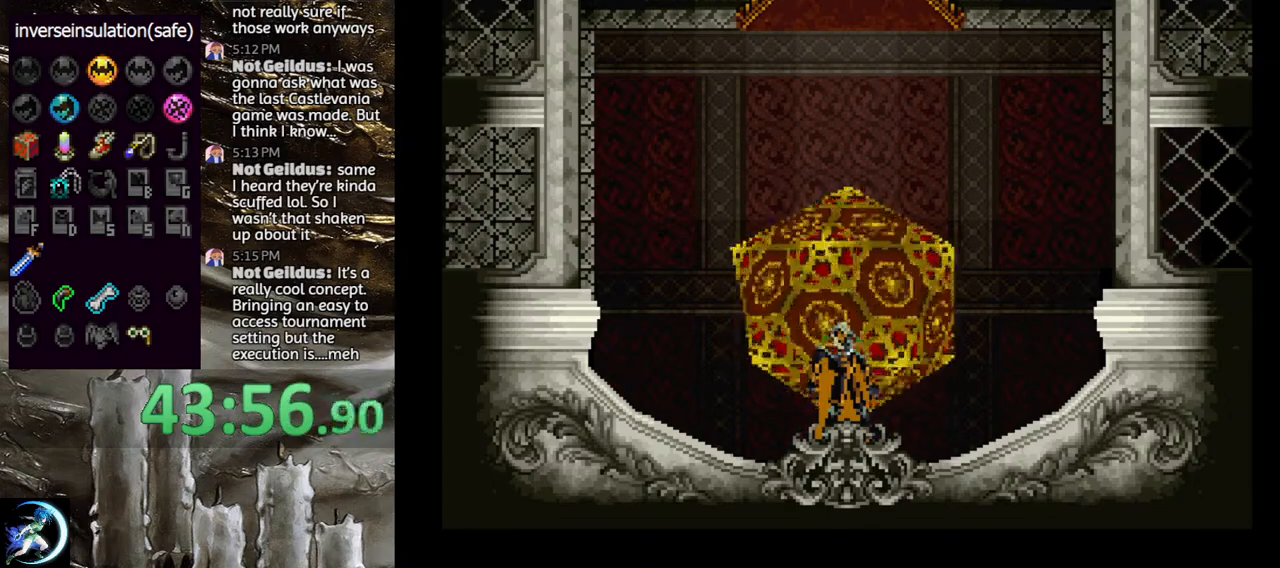
{"buttons": [], "left_stick": "center", "right_stick": "center", "events": []}
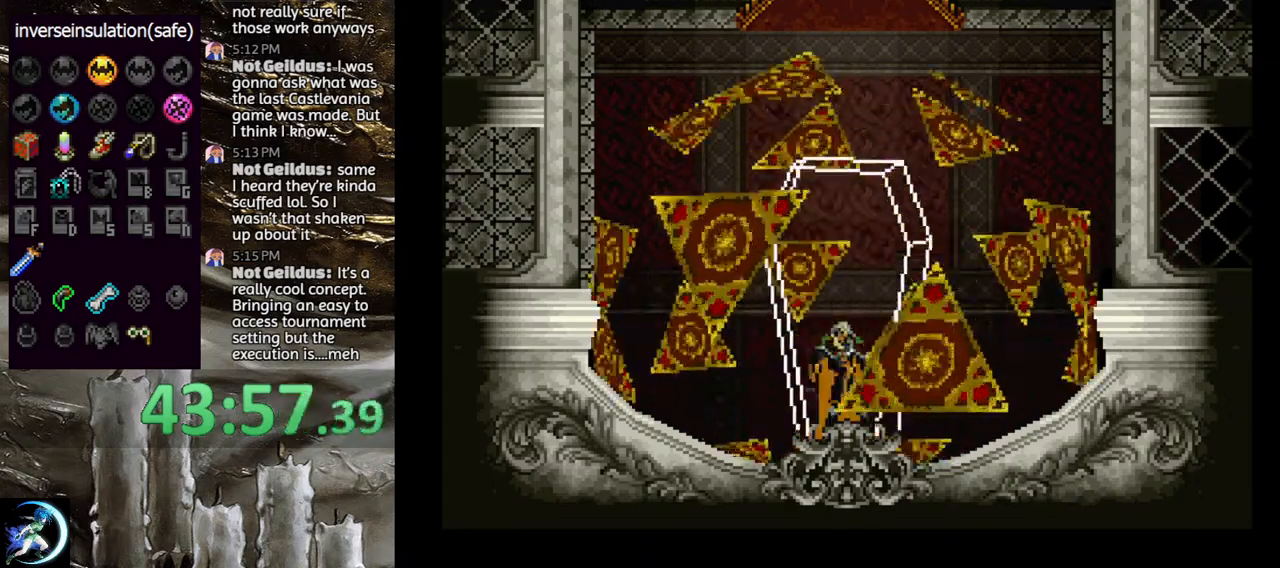
{"buttons": [], "left_stick": "center", "right_stick": "center", "events": []}
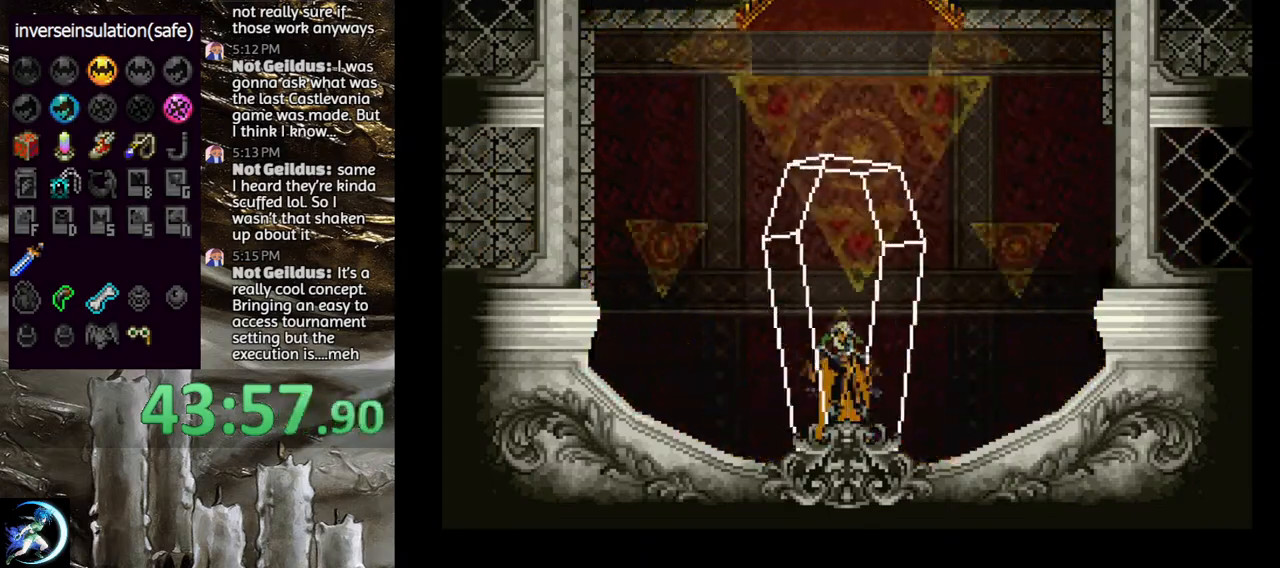
{"buttons": [], "left_stick": "center", "right_stick": "center", "events": []}